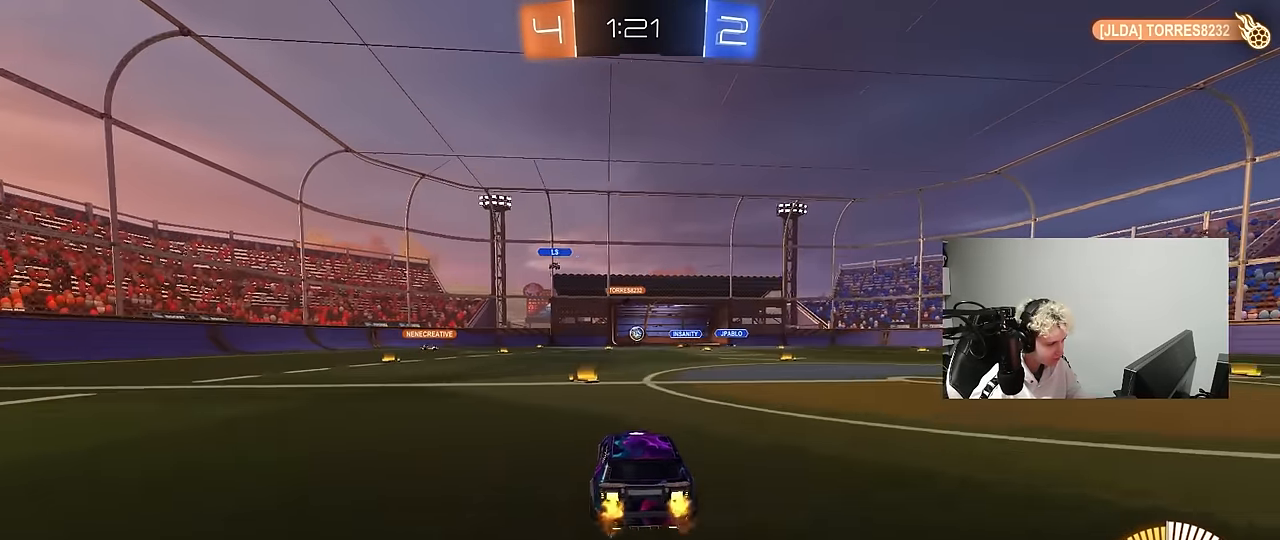
Gameplay with keyboard and mouse; each line is a JSON object with the keys and mouse buttons held at the frame after it. "events" lists presses ("down") and releases ("up") of "1", "2", "3", "4", "5", "a", "alt", "c", "caps_lock", "ctrl", "d", "e", "f", "g", "q", "r", "s", "shift", "space", "t", "tab", "v", "w", "x", "z", "mouse_left", "mouse_wheel" and "mouse_right" between this image and that frame as [ms after this image, input, new state], when the widget could be followed in between. "mouse_left", "mouse_wheel", "mouse_right" = the "left", "wheel", "right" buttons of the "mouse" list. No other keys are recorded. "wheel" means that the mouse wheel is clicked or scrolled. Mouse movement is not recorded.
{"keys": ["d", "w"], "mouse": [], "events": [[67, "s", "down"], [117, "a", "down"], [250, "s", "up"], [300, "a", "up"], [483, "d", "down"], [483, "w", "down"]]}
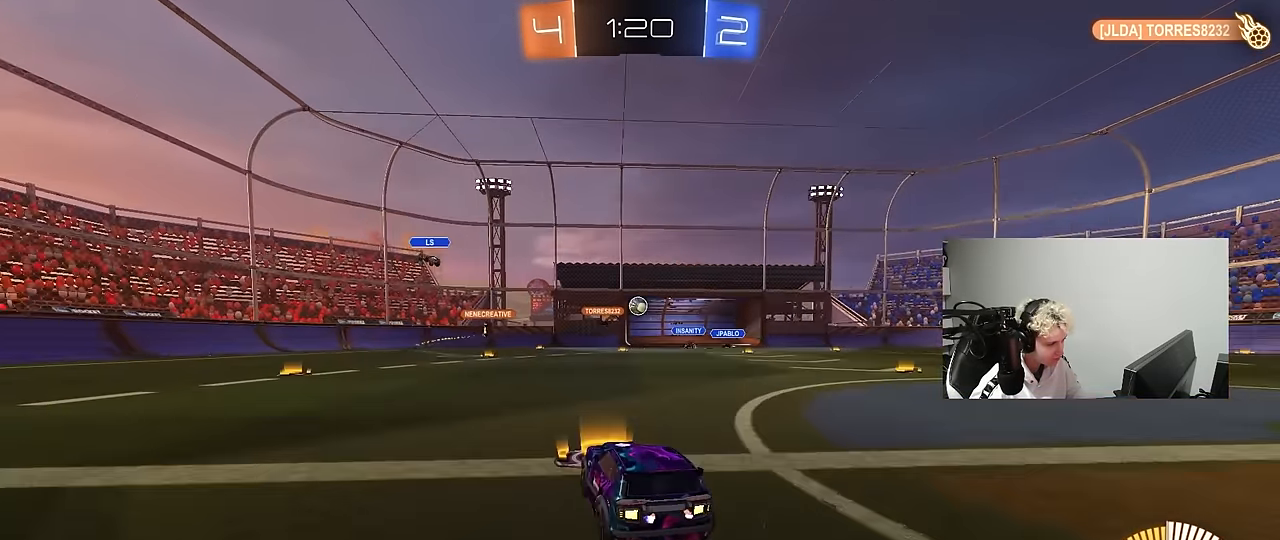
{"keys": ["d", "w"], "mouse": [], "events": [[133, "mouse_left", "down"], [183, "d", "up"], [450, "mouse_left", "up"], [500, "d", "down"]]}
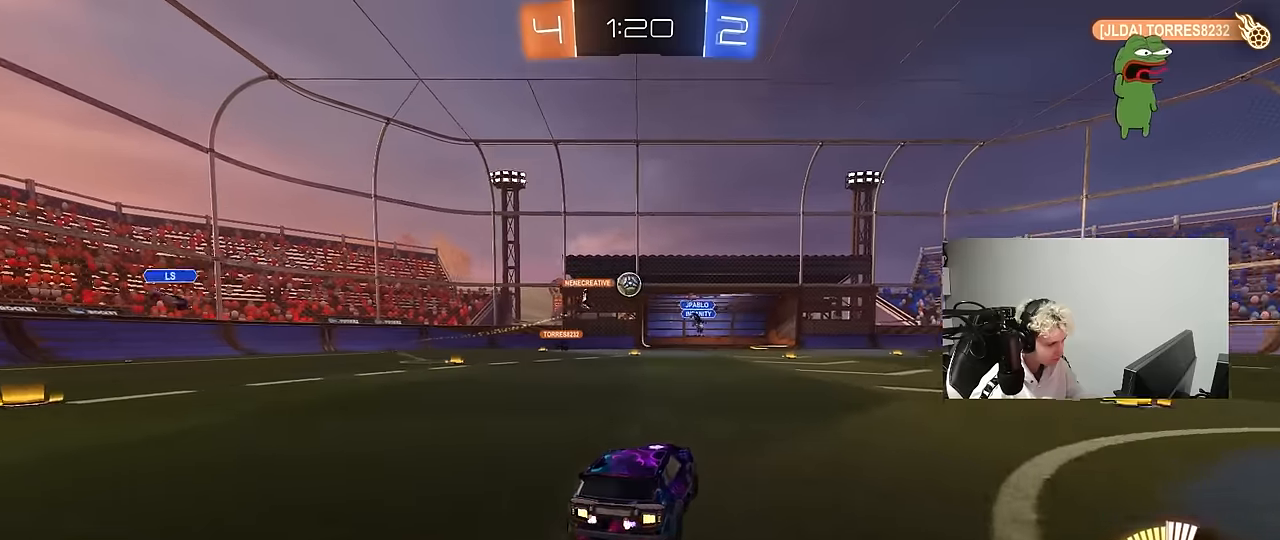
{"keys": ["a", "shift", "w"], "mouse": [], "events": [[50, "d", "up"], [416, "a", "down"], [466, "shift", "down"]]}
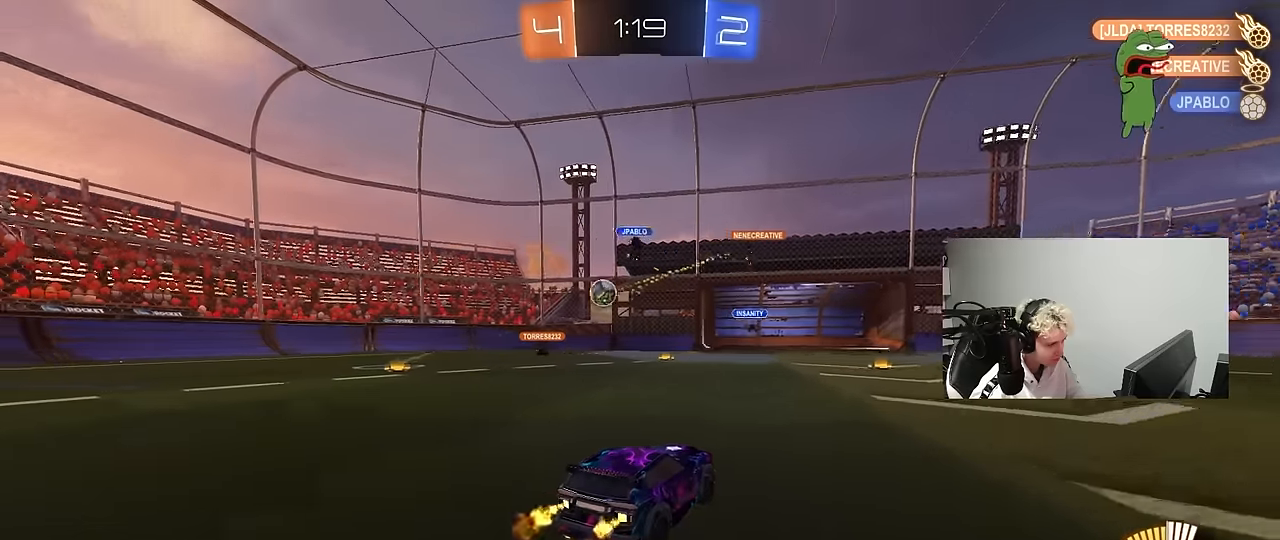
{"keys": ["w"], "mouse": ["left"], "events": [[116, "shift", "up"], [350, "mouse_left", "down"], [400, "a", "up"]]}
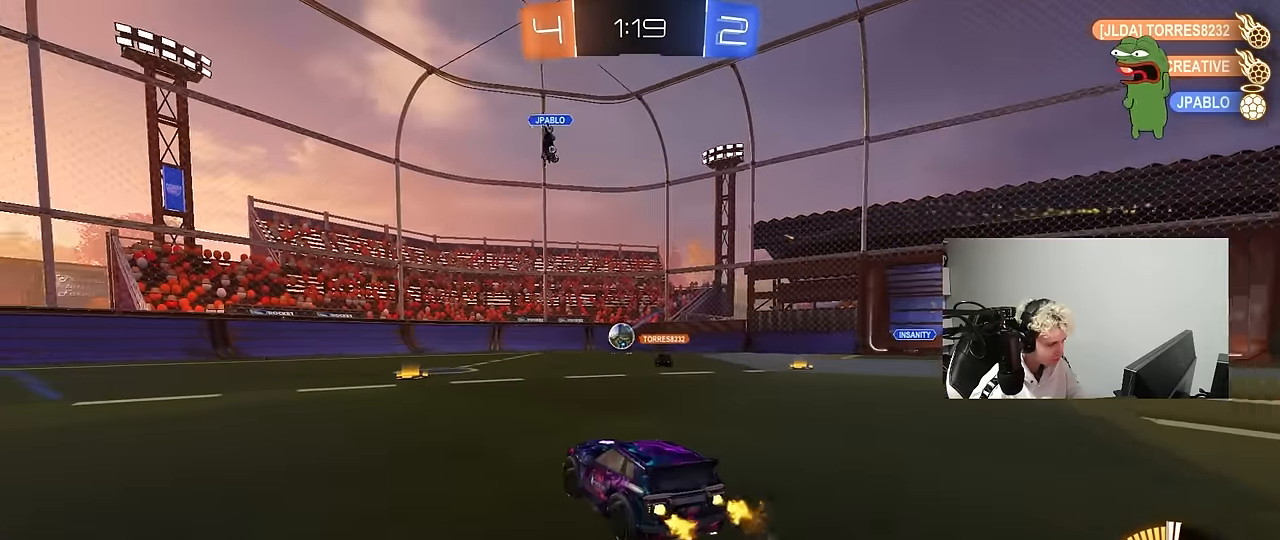
{"keys": ["d", "w"], "mouse": [], "events": [[83, "a", "down"], [183, "a", "up"], [266, "d", "down"], [366, "d", "up"], [416, "mouse_left", "up"], [500, "d", "down"]]}
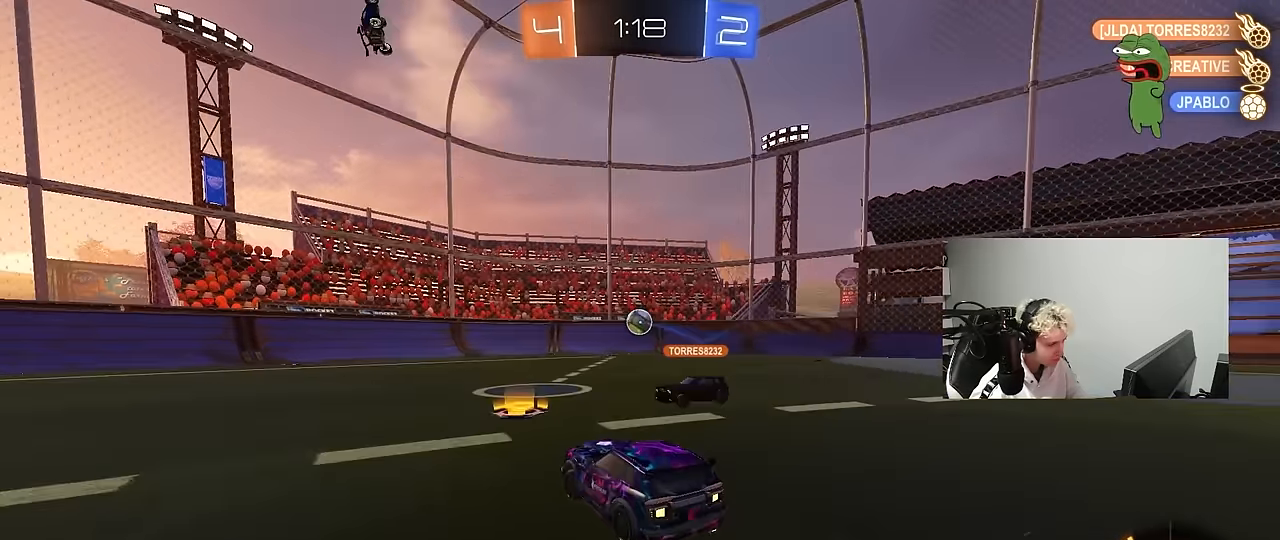
{"keys": ["d"], "mouse": [], "events": [[50, "d", "up"], [100, "a", "down"], [150, "a", "up"], [150, "w", "up"], [233, "a", "down"], [283, "w", "down"], [333, "a", "up"], [383, "d", "down"], [433, "w", "up"]]}
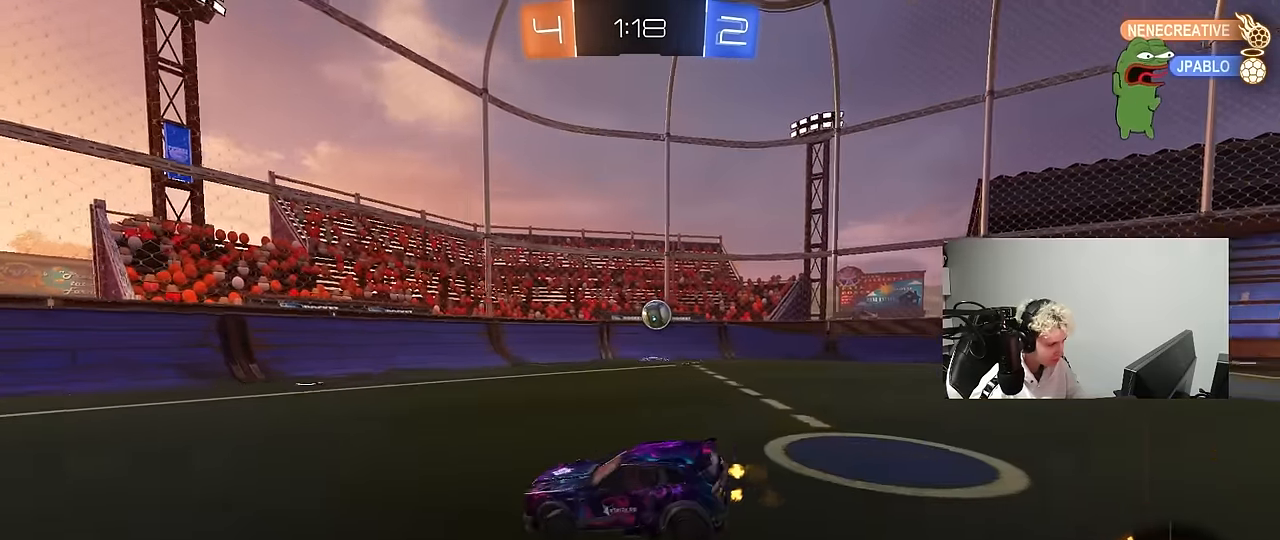
{"keys": [], "mouse": [], "events": [[66, "d", "up"], [116, "d", "down"], [116, "s", "down"], [350, "s", "up"], [383, "d", "up"]]}
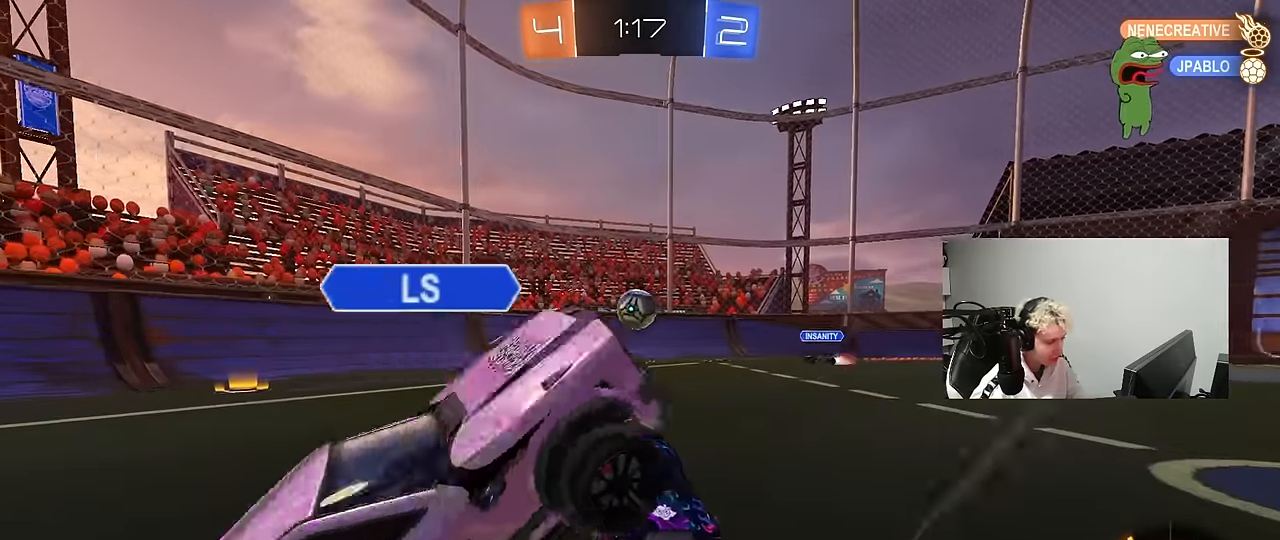
{"keys": ["d", "w"], "mouse": ["left"], "events": [[33, "w", "down"], [83, "a", "down"], [166, "a", "up"], [216, "d", "down"], [266, "mouse_left", "down"]]}
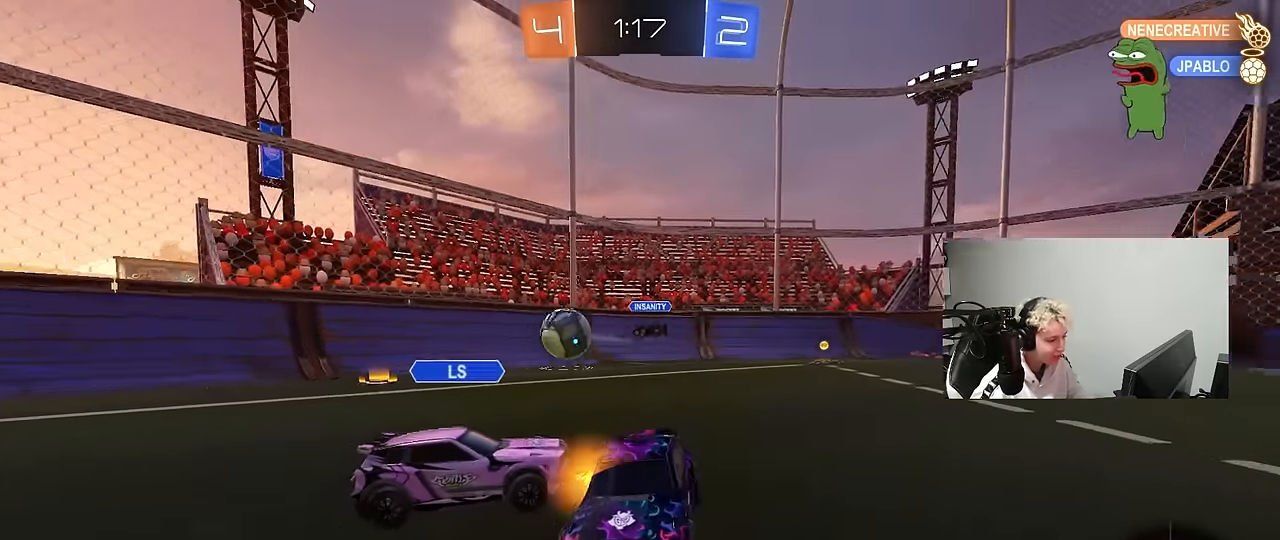
{"keys": ["w"], "mouse": ["left"], "events": [[50, "mouse_left", "up"], [383, "d", "up"], [383, "mouse_left", "down"]]}
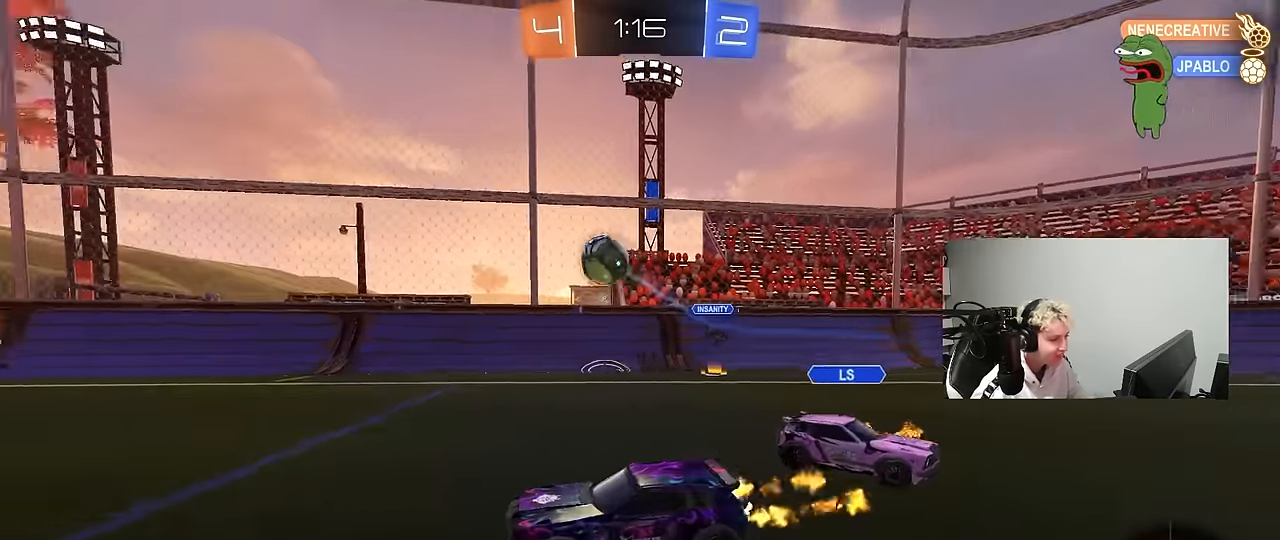
{"keys": ["a", "s", "shift"], "mouse": ["left"], "events": [[116, "d", "down"], [166, "d", "up"], [166, "mouse_right", "down"], [200, "a", "down"], [200, "mouse_right", "up"], [200, "shift", "down"], [300, "mouse_right", "down"], [300, "space", "down"], [350, "s", "down"], [350, "w", "up"], [383, "mouse_left", "up"], [433, "mouse_left", "down"], [433, "mouse_right", "up"], [483, "space", "up"]]}
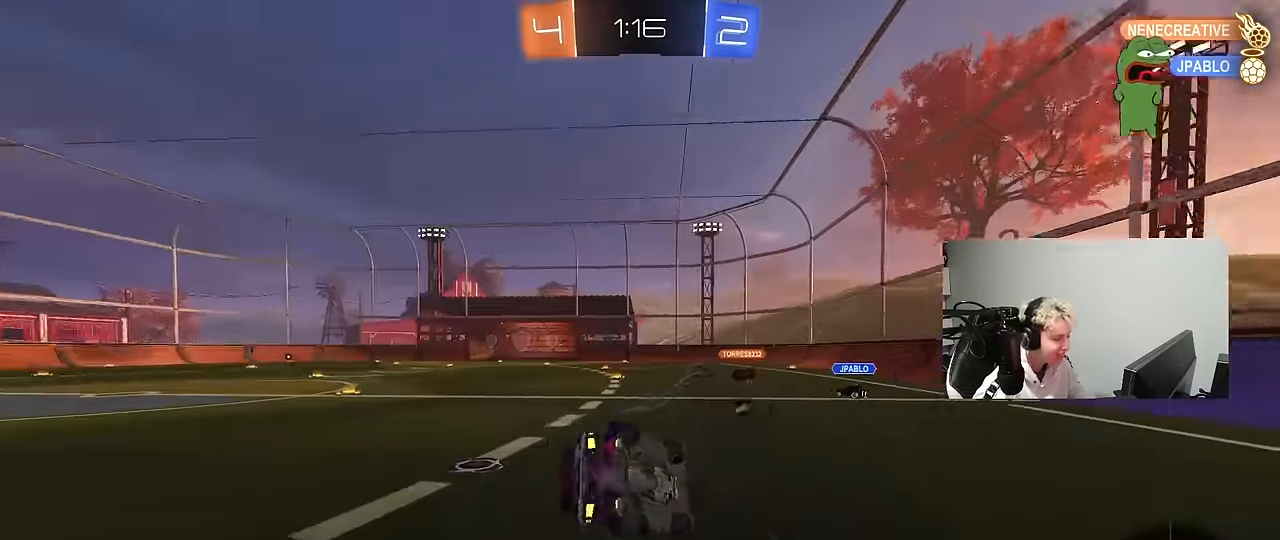
{"keys": ["a", "s", "shift", "space"], "mouse": [], "events": [[216, "s", "up"], [316, "s", "down"], [366, "space", "down"], [450, "mouse_left", "up"]]}
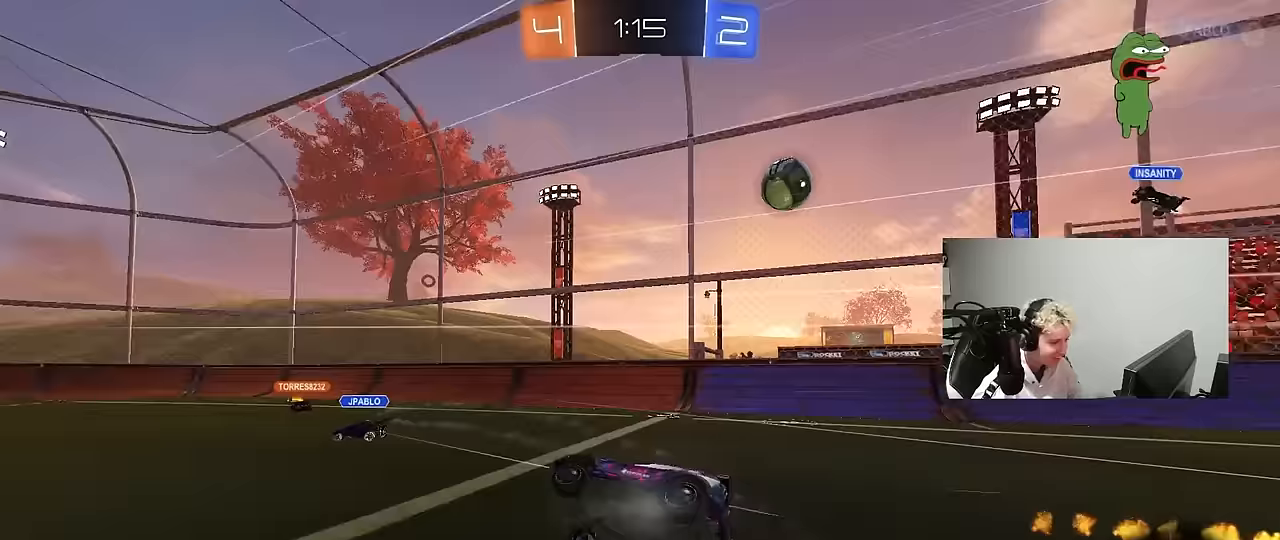
{"keys": ["d"], "mouse": [], "events": [[50, "s", "up"], [50, "shift", "up"], [50, "space", "up"], [150, "a", "up"], [200, "mouse_left", "down"], [233, "w", "down"], [283, "mouse_left", "up"], [433, "d", "down"], [467, "w", "up"]]}
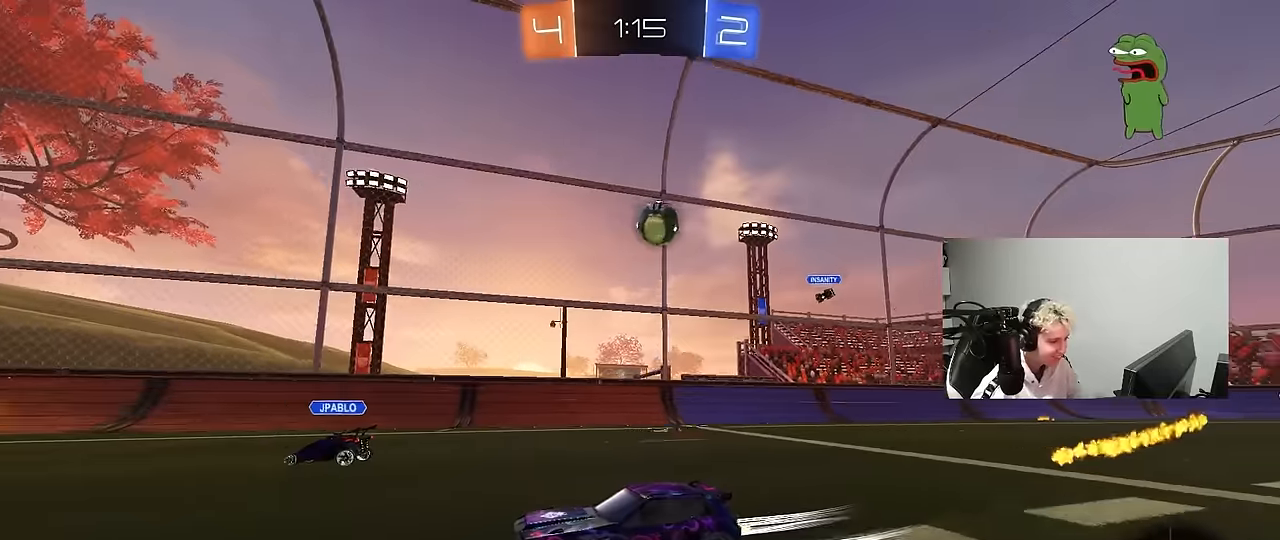
{"keys": ["d"], "mouse": ["right"], "events": [[17, "s", "down"], [200, "s", "up"], [300, "w", "down"], [483, "mouse_right", "down"], [483, "w", "up"]]}
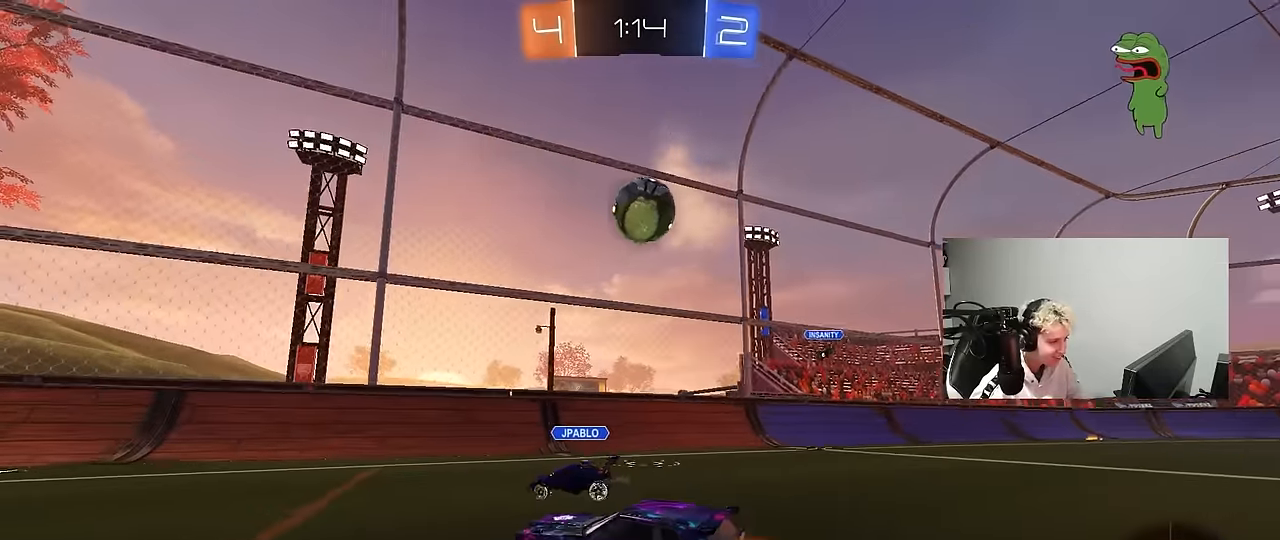
{"keys": [], "mouse": [], "events": [[33, "mouse_left", "down"], [83, "s", "down"], [167, "a", "down"], [167, "d", "up"], [167, "mouse_right", "up"], [167, "s", "up"], [167, "shift", "down"], [217, "a", "up"], [217, "shift", "up"], [317, "mouse_right", "down"], [500, "mouse_left", "up"], [500, "mouse_right", "up"]]}
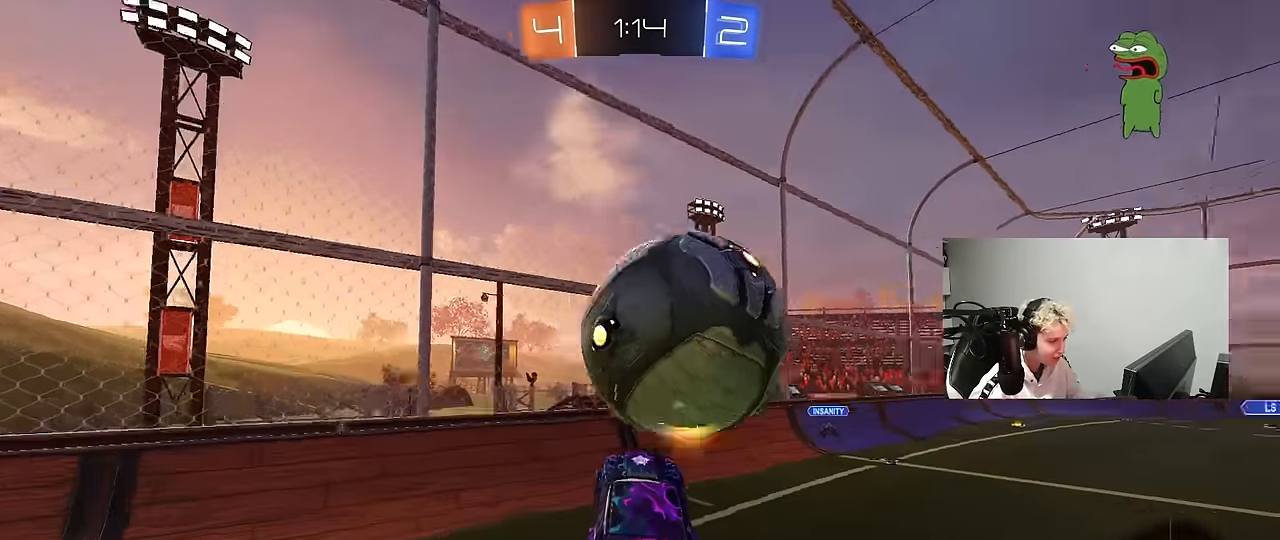
{"keys": ["a"], "mouse": [], "events": [[100, "d", "down"], [183, "shift", "down"], [333, "d", "up"], [333, "shift", "up"], [417, "a", "down"]]}
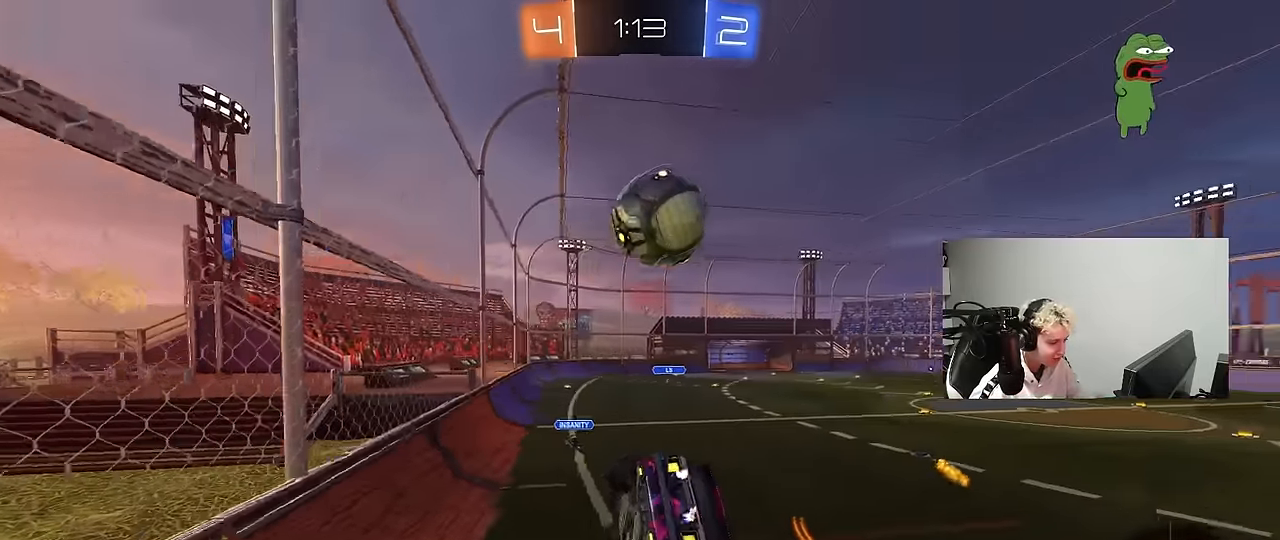
{"keys": ["a", "w"], "mouse": [], "events": [[167, "w", "down"]]}
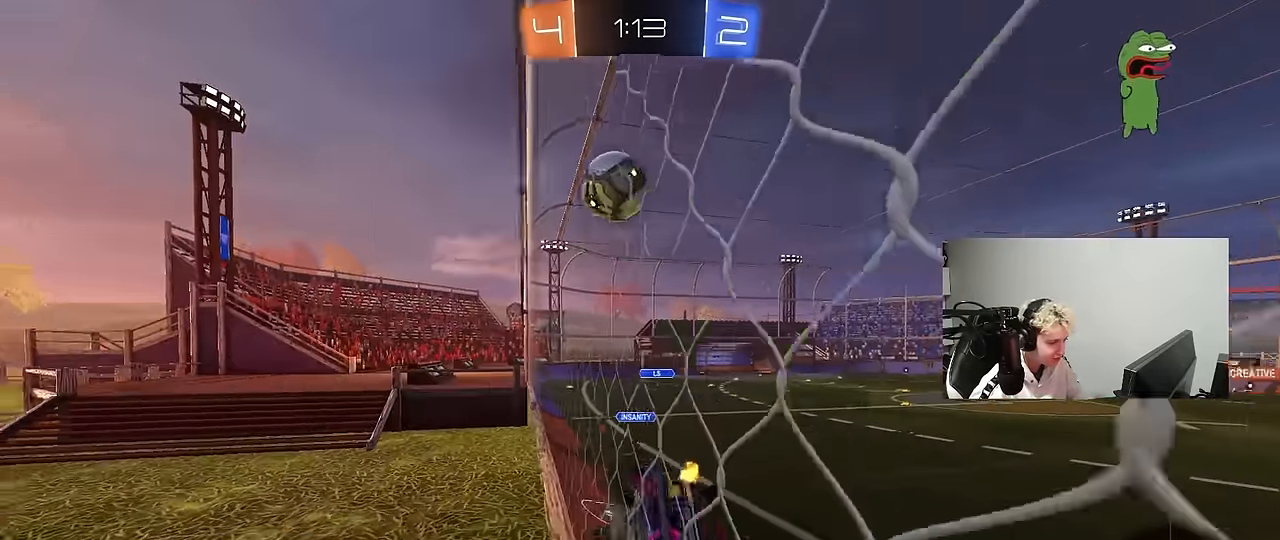
{"keys": ["a", "w"], "mouse": ["left"], "events": [[500, "mouse_left", "down"]]}
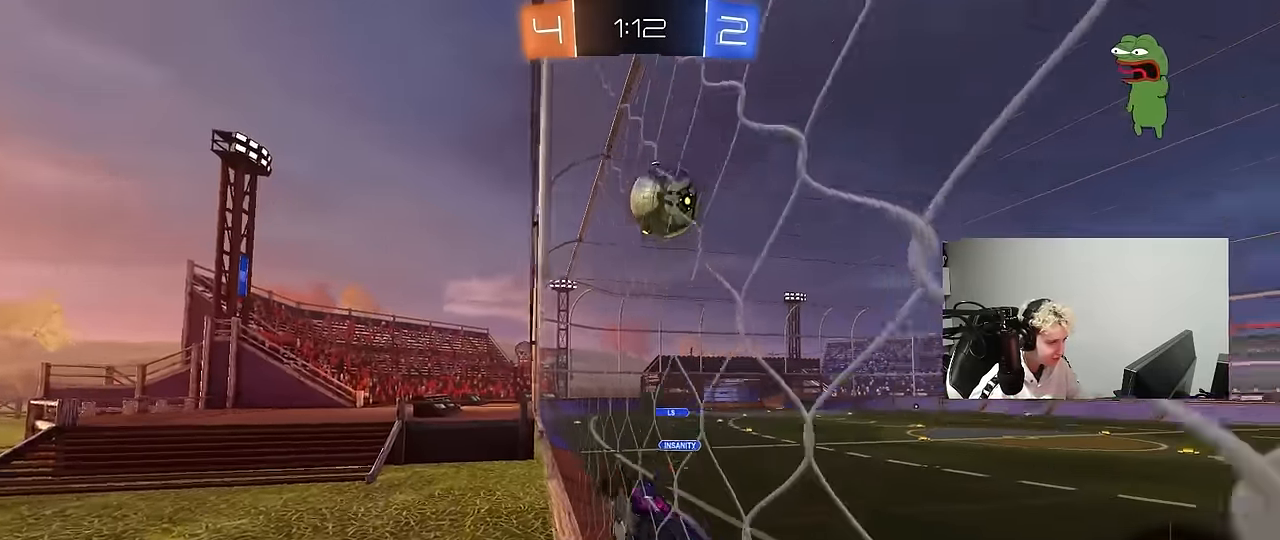
{"keys": ["d", "shift", "w"], "mouse": ["left"], "events": [[100, "a", "up"], [100, "mouse_right", "down"], [100, "w", "up"], [150, "d", "down"], [150, "s", "down"], [233, "a", "down"], [233, "shift", "down"], [333, "a", "up"], [333, "s", "up"], [383, "mouse_right", "up"], [467, "w", "down"]]}
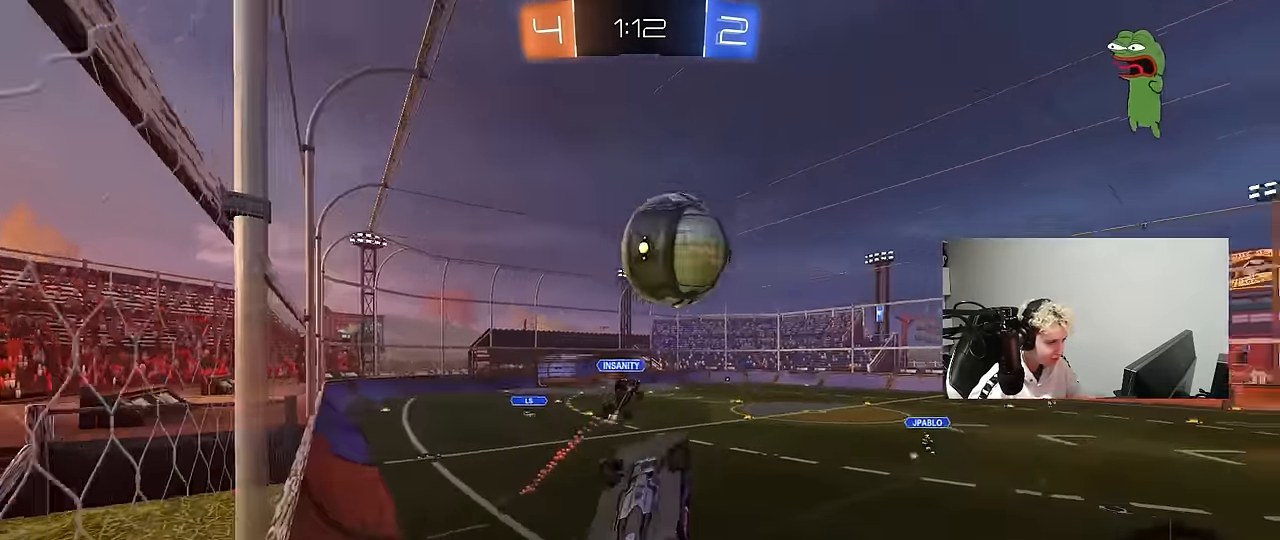
{"keys": ["d", "shift"], "mouse": [], "events": [[17, "mouse_right", "down"], [150, "mouse_left", "up"], [300, "mouse_right", "up"], [350, "w", "up"]]}
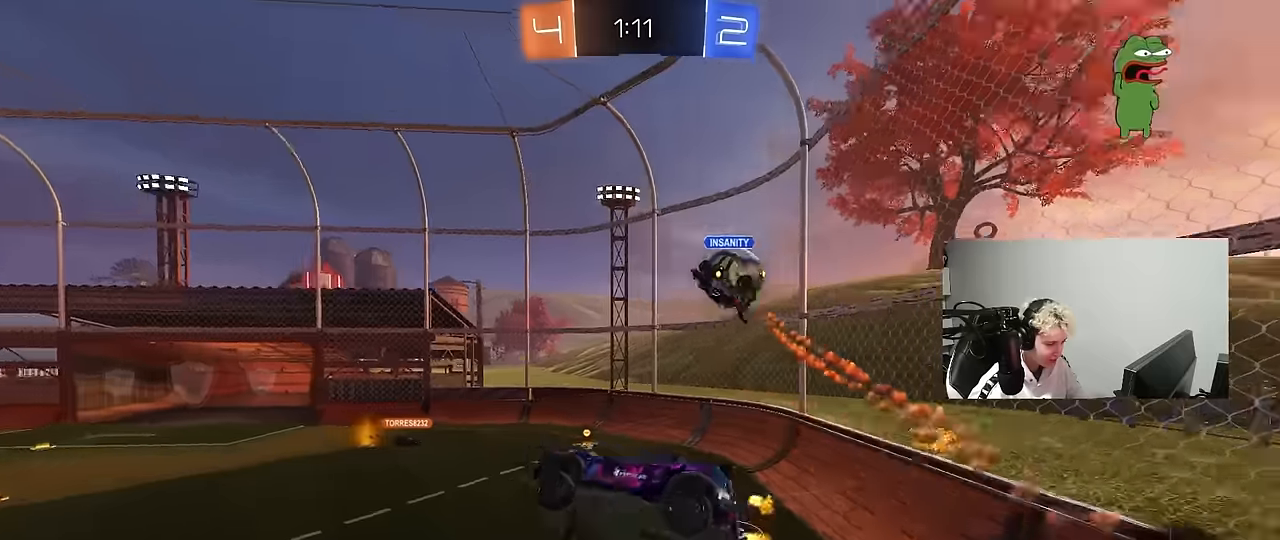
{"keys": ["d", "shift"], "mouse": [], "events": [[33, "s", "down"], [266, "s", "up"]]}
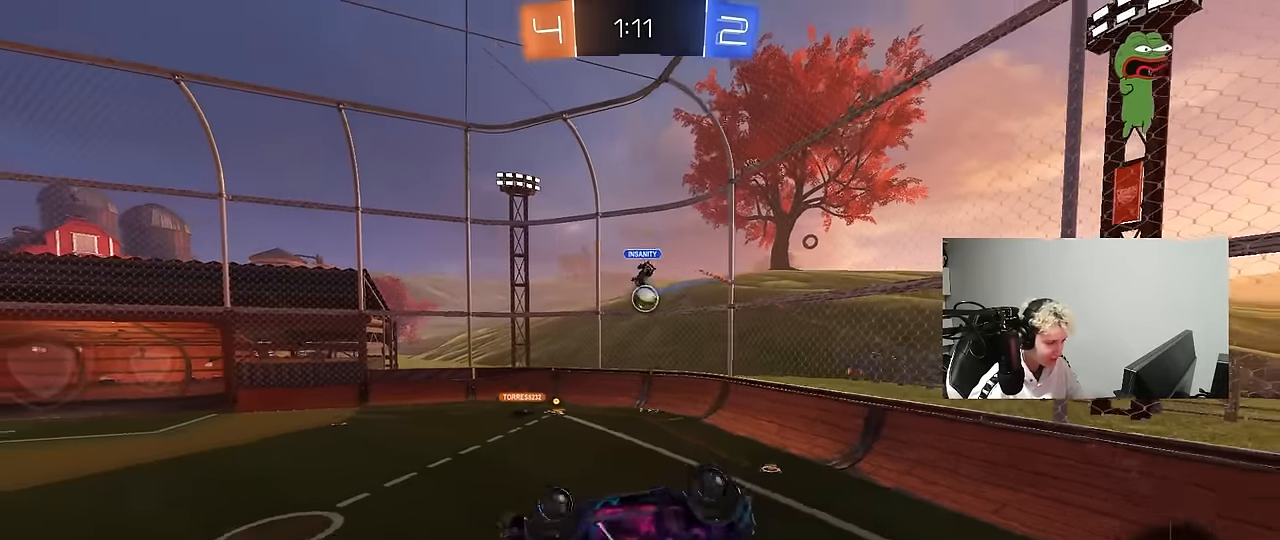
{"keys": [], "mouse": [], "events": [[233, "d", "up"], [233, "shift", "up"]]}
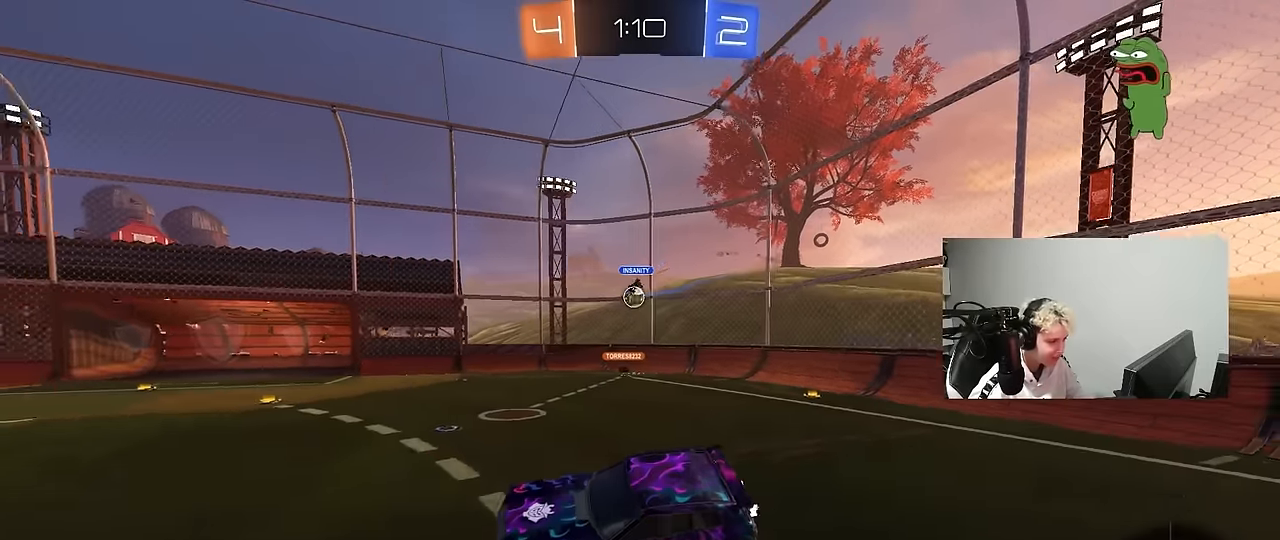
{"keys": ["d", "w"], "mouse": [], "events": [[116, "w", "down"], [300, "d", "down"]]}
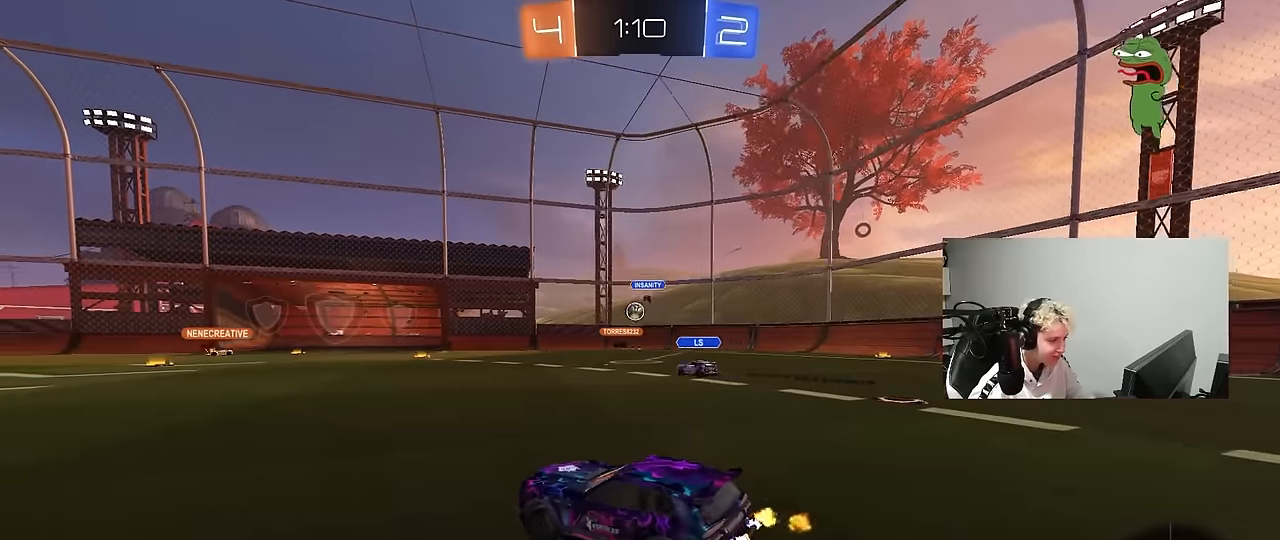
{"keys": ["w"], "mouse": [], "events": [[33, "d", "up"], [83, "a", "down"], [266, "a", "up"]]}
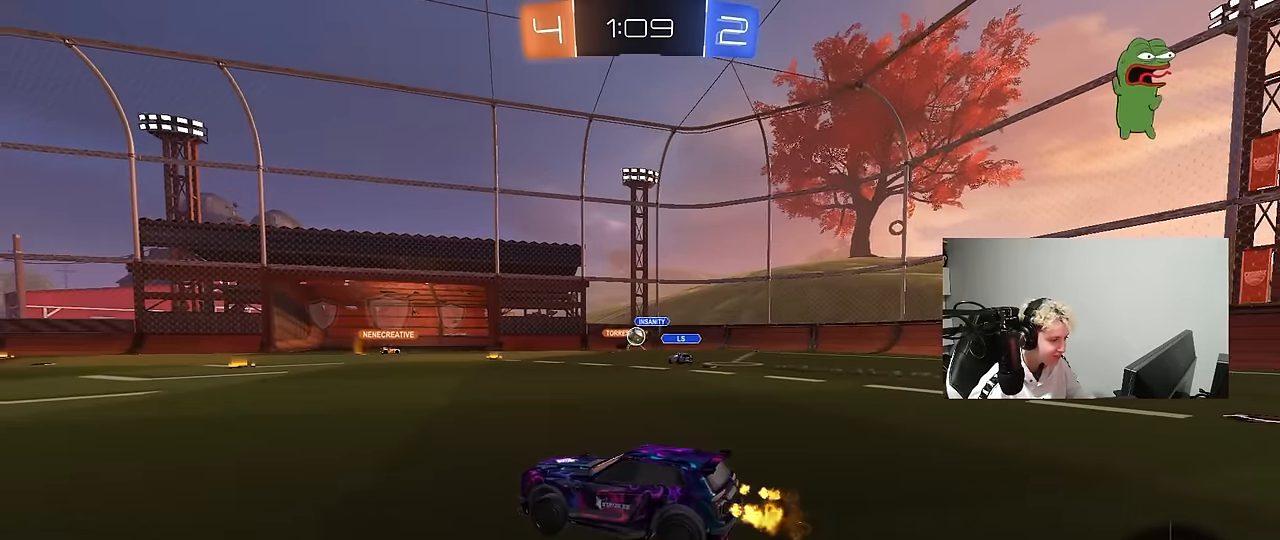
{"keys": ["w"], "mouse": [], "events": [[150, "d", "down"], [283, "d", "up"]]}
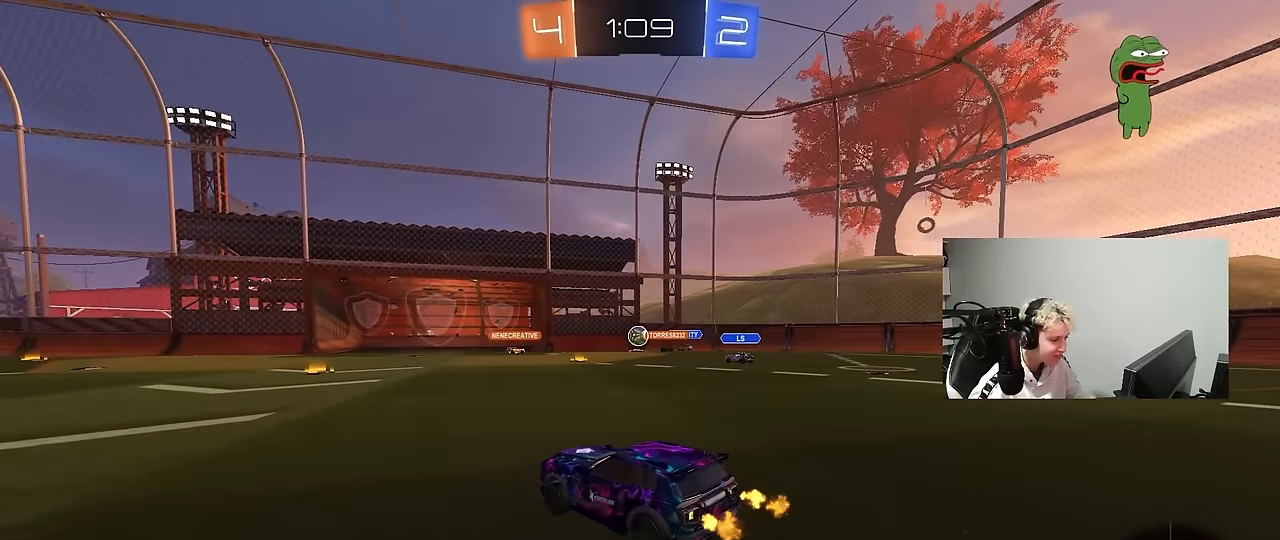
{"keys": ["w"], "mouse": [], "events": [[250, "d", "down"], [400, "d", "up"]]}
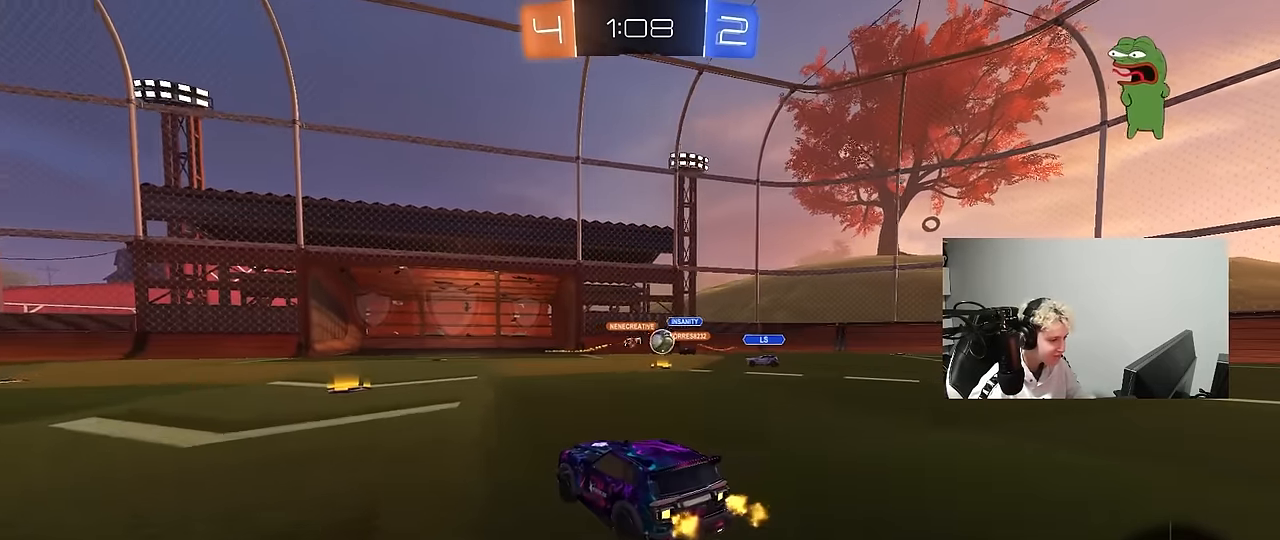
{"keys": ["d", "w"], "mouse": [], "events": [[183, "a", "down"], [366, "a", "up"], [400, "d", "down"]]}
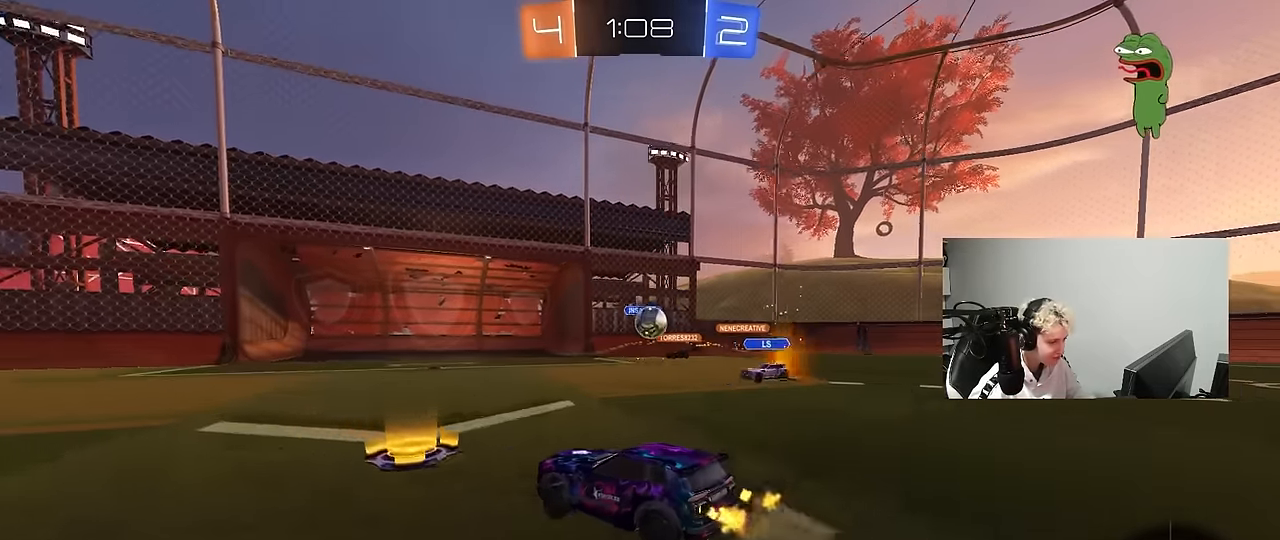
{"keys": ["w"], "mouse": [], "events": [[100, "a", "down"], [100, "d", "up"], [383, "a", "up"]]}
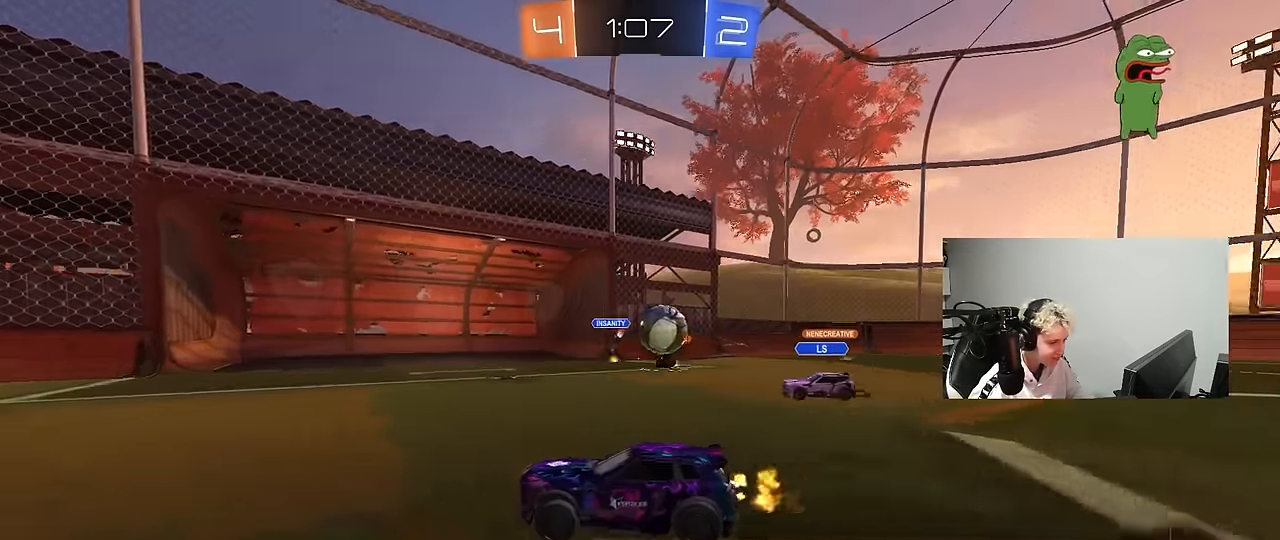
{"keys": ["w"], "mouse": ["left"], "events": [[66, "a", "down"], [150, "mouse_left", "down"], [200, "a", "up"]]}
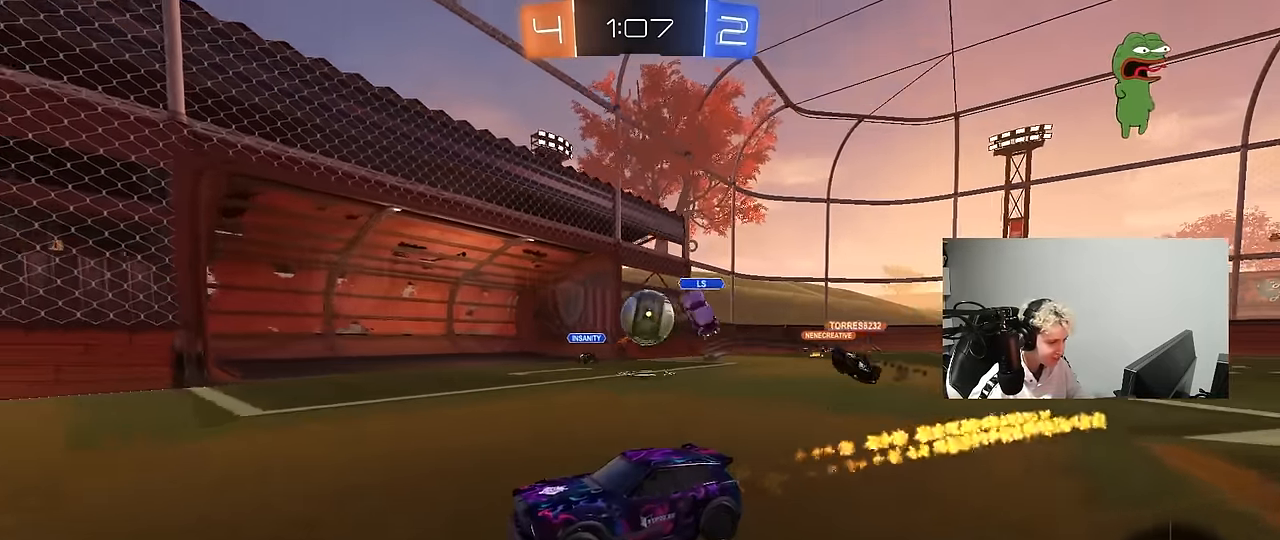
{"keys": [], "mouse": [], "events": [[33, "d", "down"], [33, "mouse_left", "up"], [133, "d", "up"], [133, "w", "up"], [216, "s", "down"], [266, "d", "down"], [416, "d", "up"], [500, "s", "up"]]}